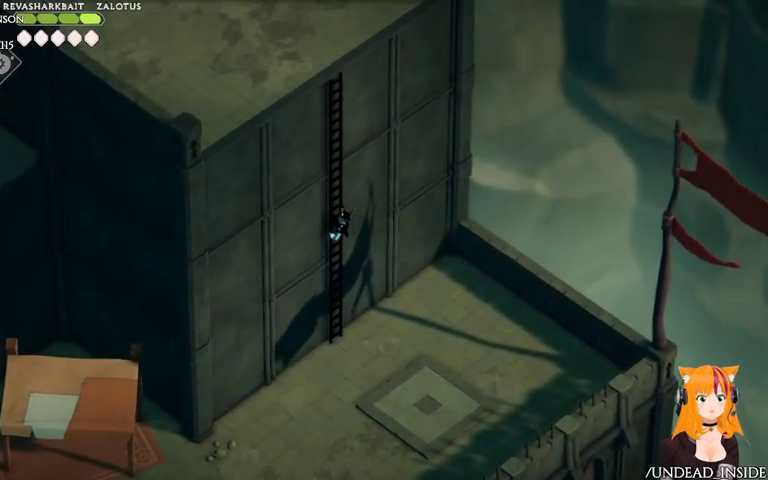
Gameplay with a controller (Xbox layout); each line is a JSON object with the inputs held at the frame after it (dt_ms = milliseconds from this image to that frame). "events" lists button and stick changes between this image and that frame as [ms after this image, input, new state], when the widget could be followed in between. Not read: L3 R3.
{"dt_ms": 500, "buttons": [], "left_stick": "up", "right_stick": "up", "events": [[33, "right_stick", "up"]]}
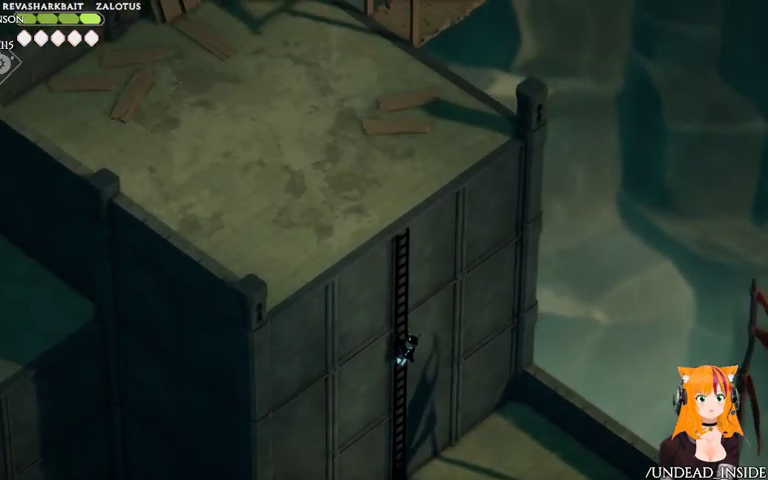
{"dt_ms": 500, "buttons": [], "left_stick": "up", "right_stick": "up", "events": []}
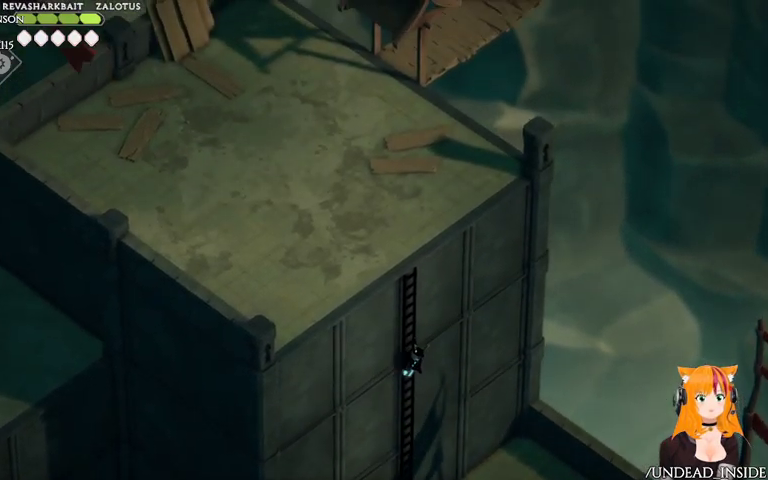
{"dt_ms": 500, "buttons": [], "left_stick": "up-left", "right_stick": "up", "events": [[333, "left_stick", "up-left"]]}
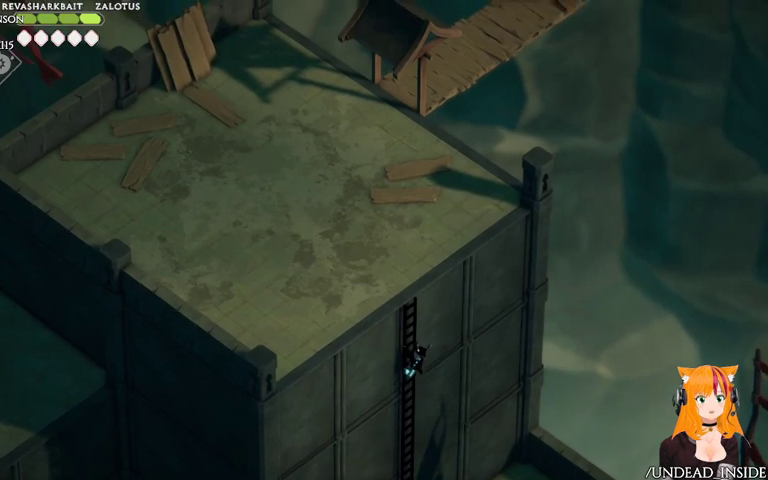
{"dt_ms": 500, "buttons": [], "left_stick": "up-left", "right_stick": "up", "events": []}
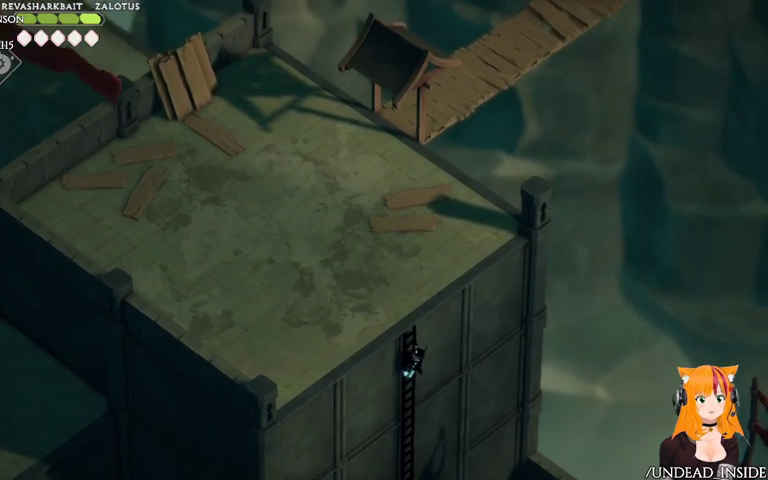
{"dt_ms": 500, "buttons": [], "left_stick": "up-left", "right_stick": "up", "events": []}
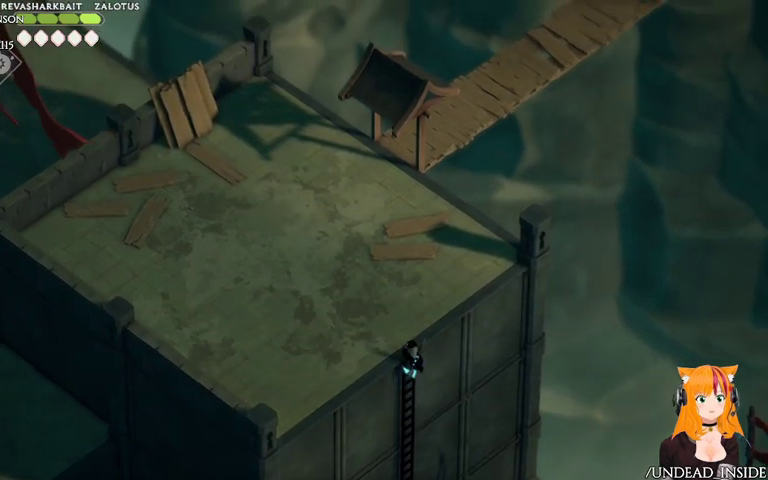
{"dt_ms": 500, "buttons": [], "left_stick": "up-left", "right_stick": "up-left", "events": [[333, "right_stick", "up-left"]]}
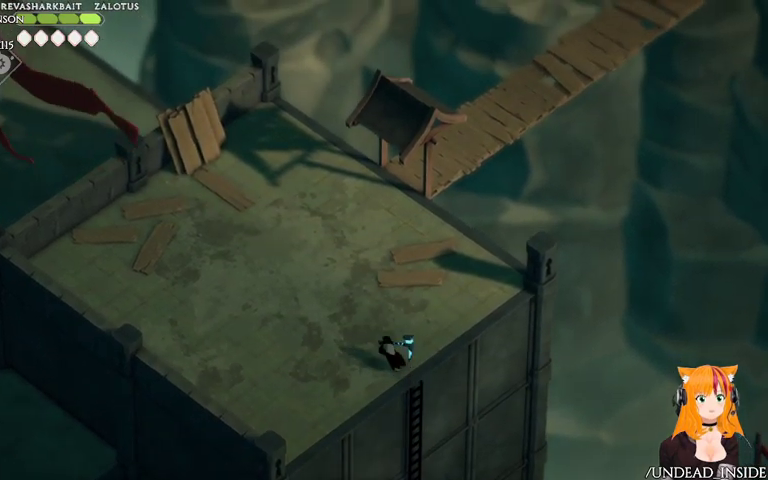
{"dt_ms": 500, "buttons": [], "left_stick": "up-left", "right_stick": "down-left", "events": [[167, "right_stick", "left"], [333, "right_stick", "down-left"]]}
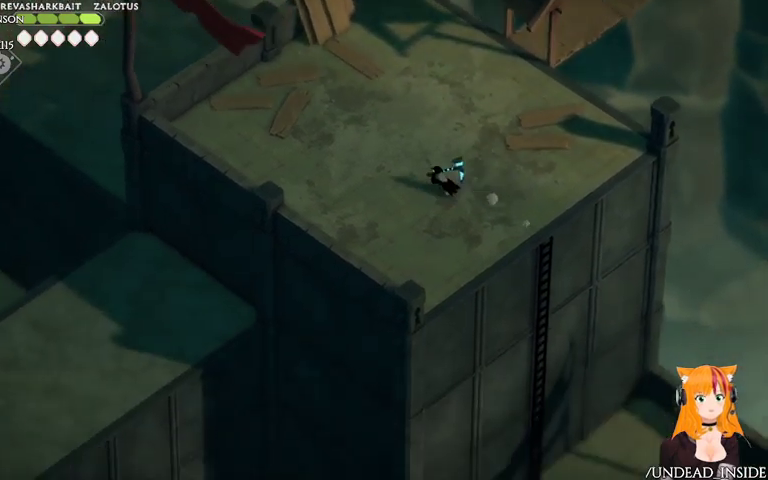
{"dt_ms": 500, "buttons": [], "left_stick": "up", "right_stick": "up"}
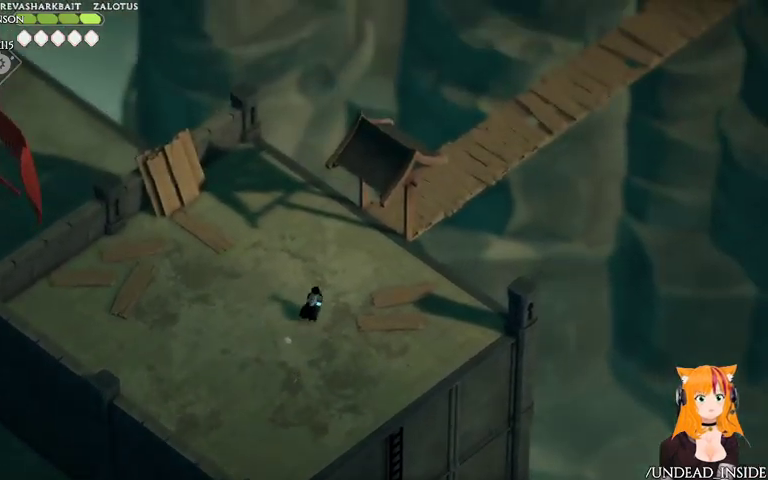
{"dt_ms": 1000, "buttons": [], "left_stick": "up", "right_stick": "up"}
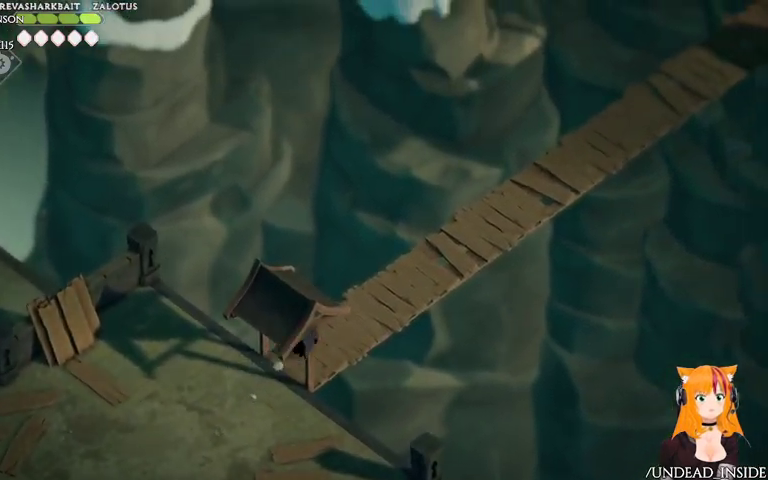
{"dt_ms": 500, "buttons": [], "left_stick": "up-right", "right_stick": "up-right", "events": [[33, "left_stick", "up-right"], [67, "right_stick", "center"], [167, "right_stick", "up"], [233, "right_stick", "up-right"]]}
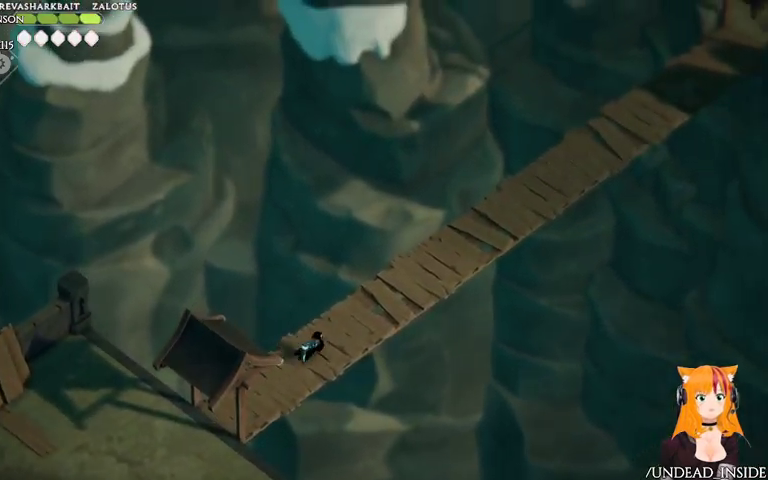
{"dt_ms": 500, "buttons": [], "left_stick": "up-right", "right_stick": "up-right", "events": []}
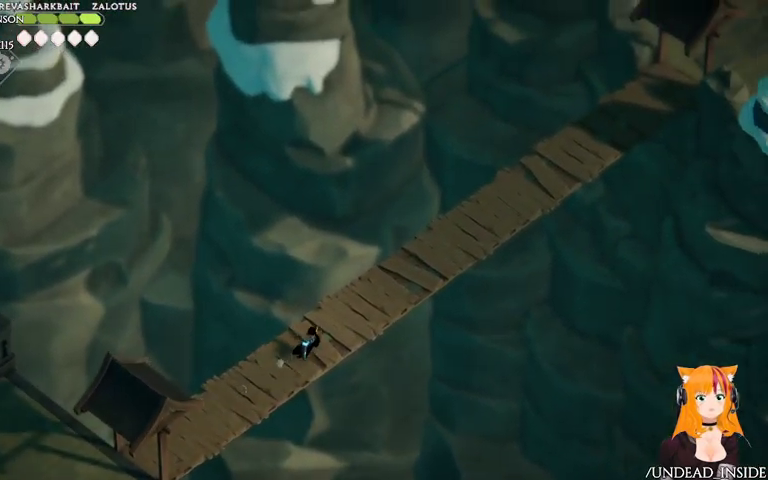
{"dt_ms": 500, "buttons": [], "left_stick": "down-left", "right_stick": "center", "events": [[33, "left_stick", "center"], [167, "right_stick", "center"], [233, "left_stick", "down-left"]]}
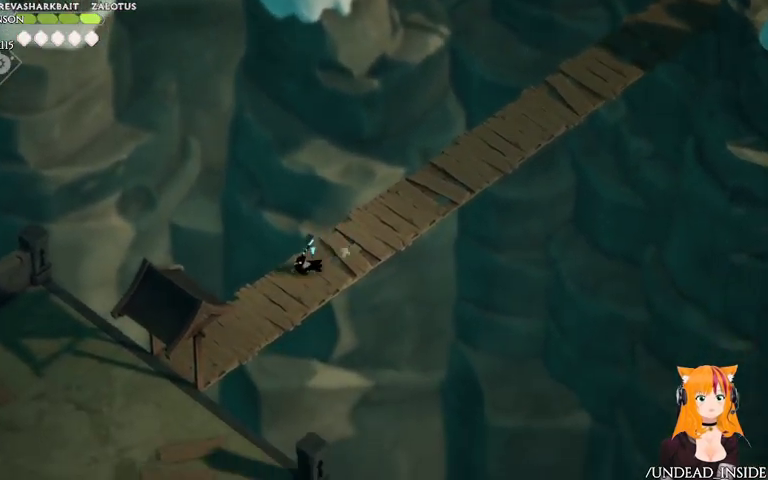
{"dt_ms": 500, "buttons": [], "left_stick": "down-left", "right_stick": "center", "events": []}
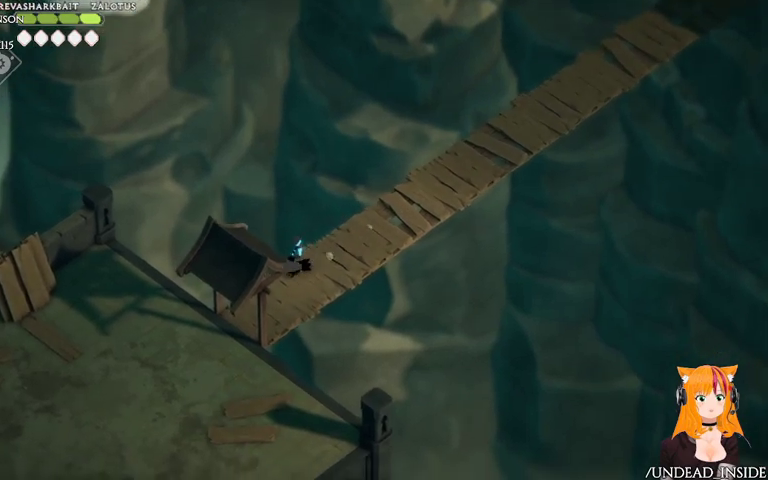
{"dt_ms": 500, "buttons": [], "left_stick": "down-left", "right_stick": "center", "events": []}
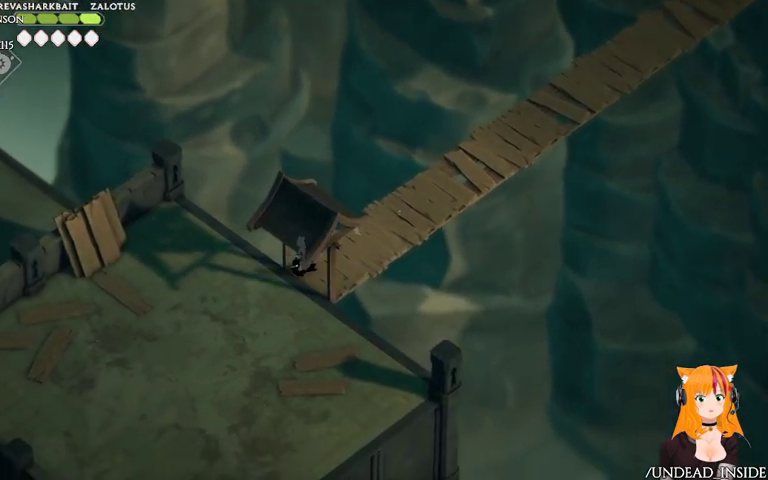
{"dt_ms": 500, "buttons": [], "left_stick": "left", "right_stick": "center", "events": [[133, "left_stick", "left"]]}
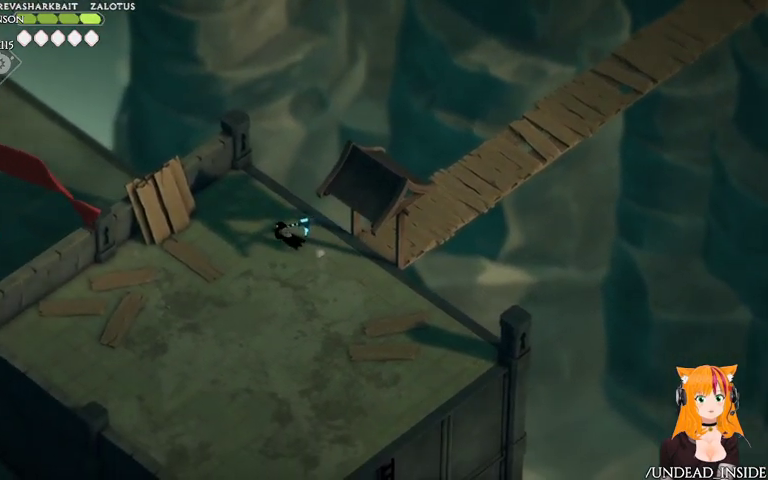
{"dt_ms": 500, "buttons": ["X"], "left_stick": "left", "right_stick": "center", "events": [[400, "X", "down"]]}
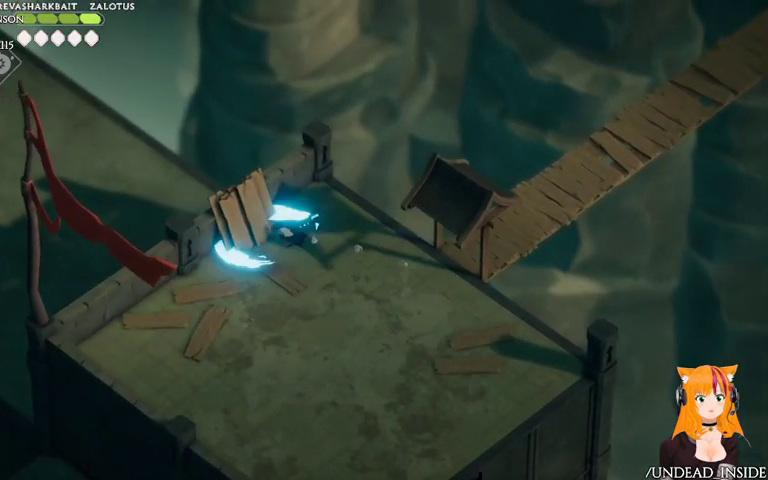
{"dt_ms": 500, "buttons": [], "left_stick": "left", "right_stick": "center", "events": [[67, "X", "up"], [133, "X", "down"], [300, "X", "up"], [367, "X", "down"], [500, "X", "up"]]}
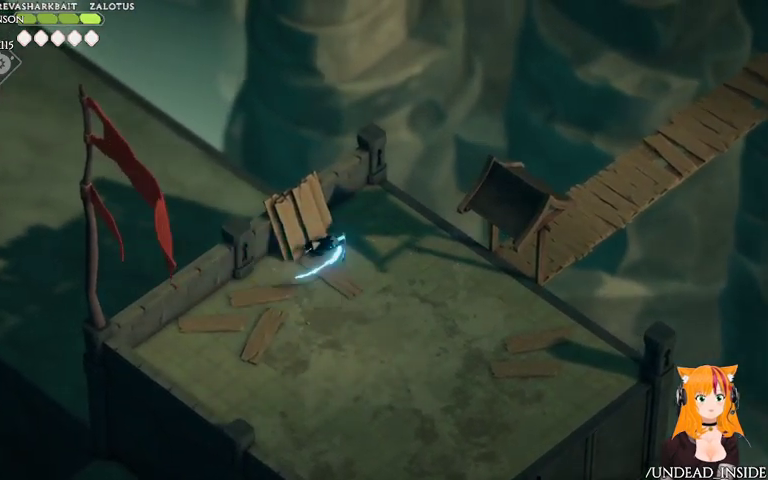
{"dt_ms": 500, "buttons": [], "left_stick": "down", "right_stick": "center", "events": [[67, "left_stick", "center"], [233, "left_stick", "down"]]}
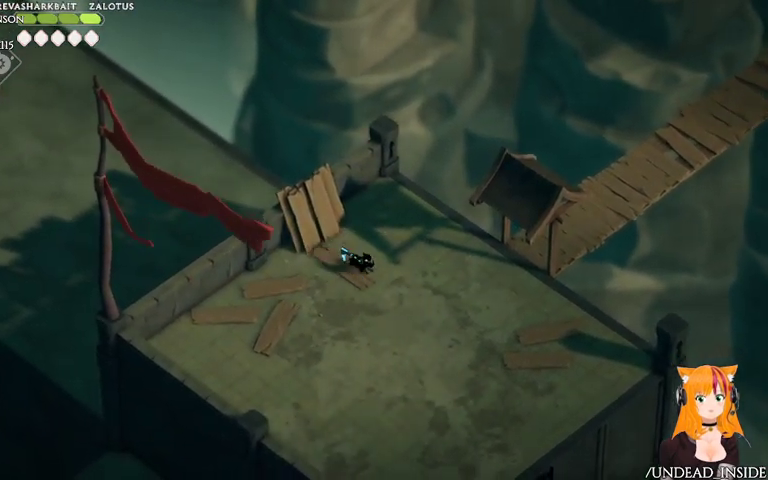
{"dt_ms": 500, "buttons": [], "left_stick": "center", "right_stick": "center", "events": [[167, "left_stick", "center"], [367, "DPAD_LEFT", "down"], [433, "DPAD_LEFT", "up"]]}
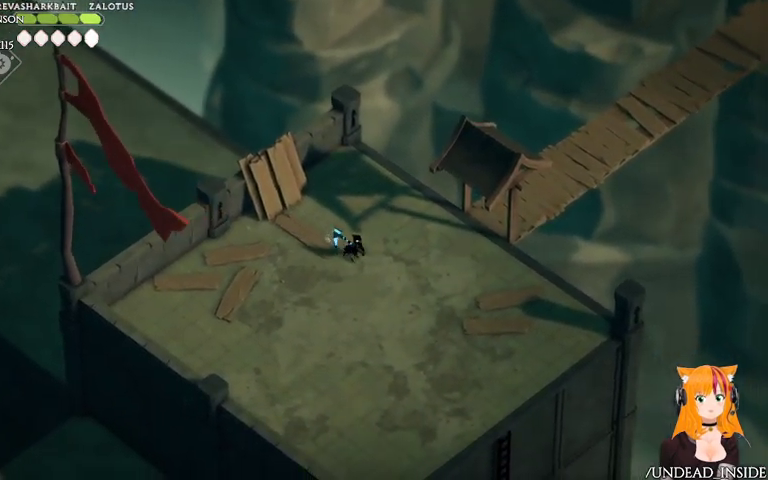
{"dt_ms": 500, "buttons": ["B", "L2"], "left_stick": "up-left", "right_stick": "center", "events": [[33, "L2", "down"], [33, "left_stick", "up-left"], [100, "B", "down"]]}
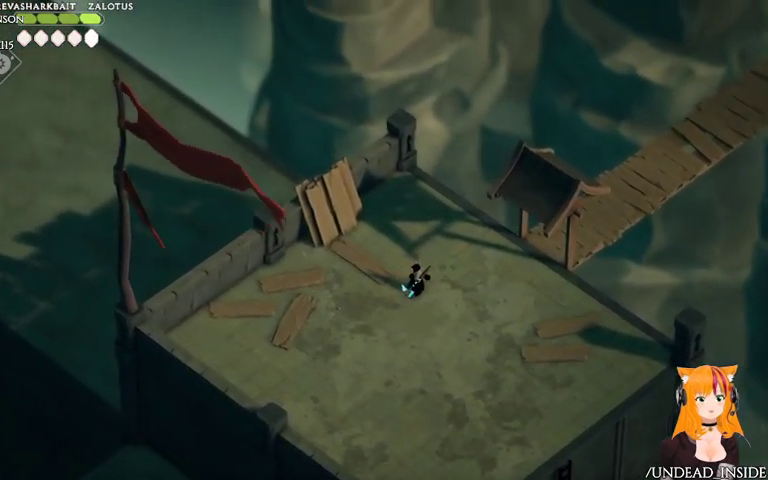
{"dt_ms": 500, "buttons": ["L2"], "left_stick": "up-left", "right_stick": "center", "events": [[167, "B", "up"]]}
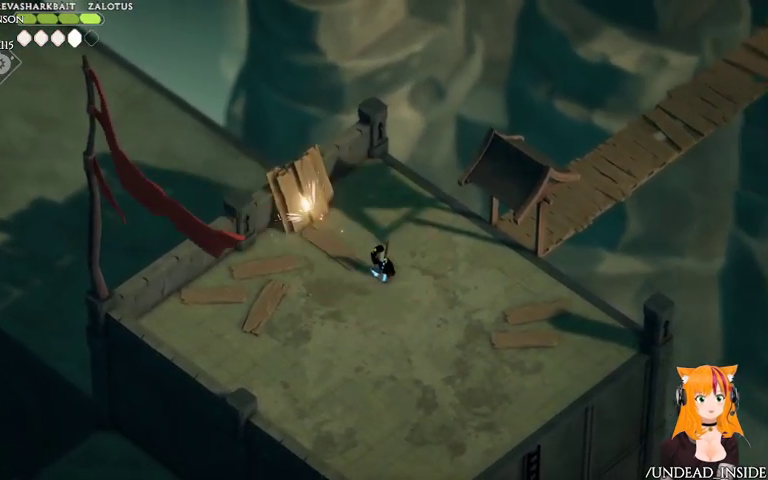
{"dt_ms": 500, "buttons": [], "left_stick": "up-right", "right_stick": "center", "events": [[400, "L2", "up"], [467, "left_stick", "up-right"]]}
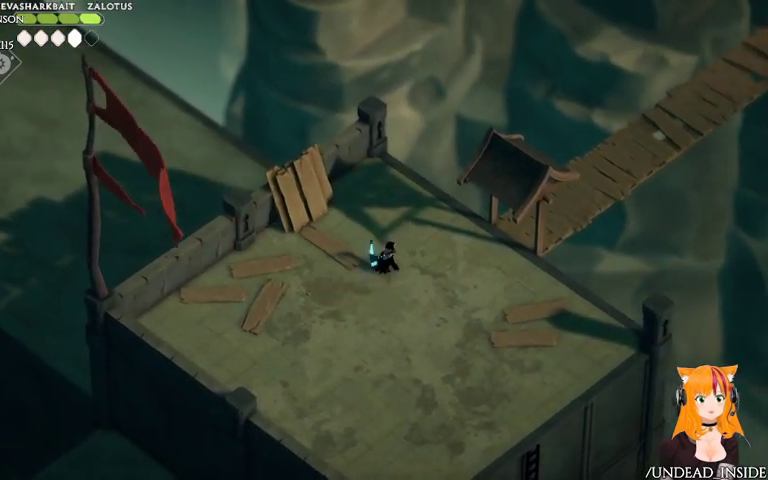
{"dt_ms": 500, "buttons": [], "left_stick": "up-right", "right_stick": "center", "events": []}
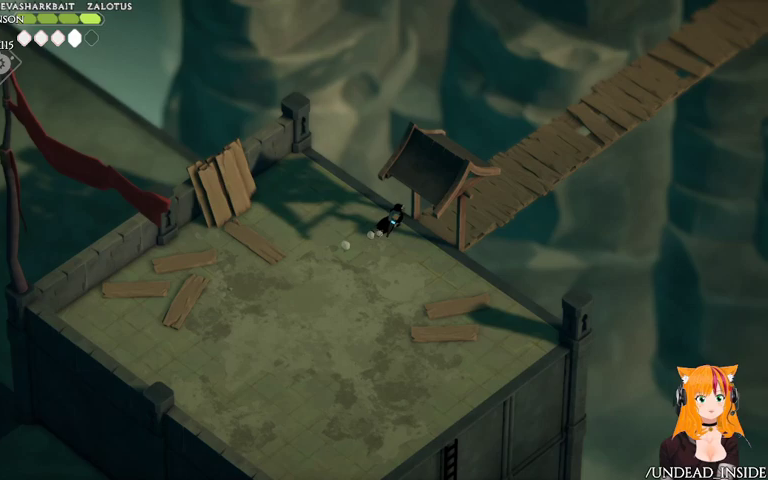
{"dt_ms": 500, "buttons": [], "left_stick": "right", "right_stick": "center", "events": [[433, "left_stick", "right"]]}
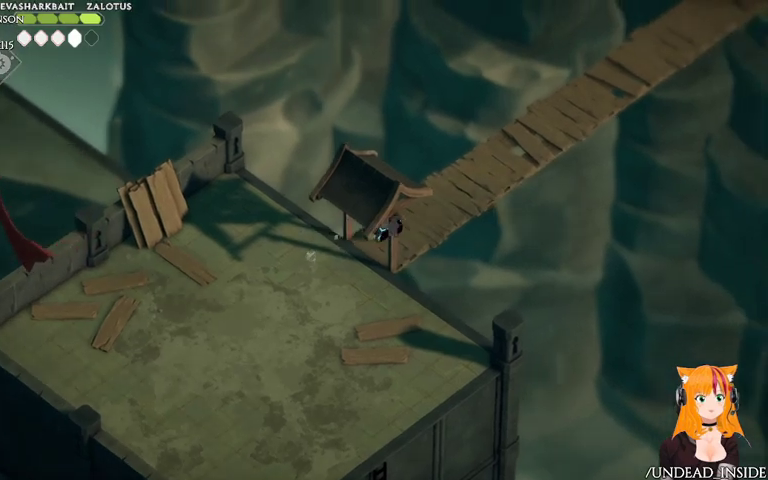
{"dt_ms": 500, "buttons": [], "left_stick": "up-right", "right_stick": "center", "events": [[33, "left_stick", "up-right"]]}
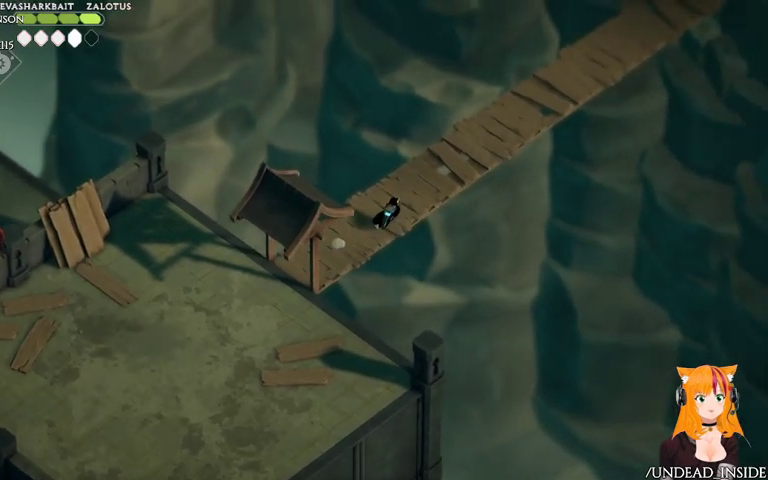
{"dt_ms": 1000, "buttons": [], "left_stick": "up-right", "right_stick": "center"}
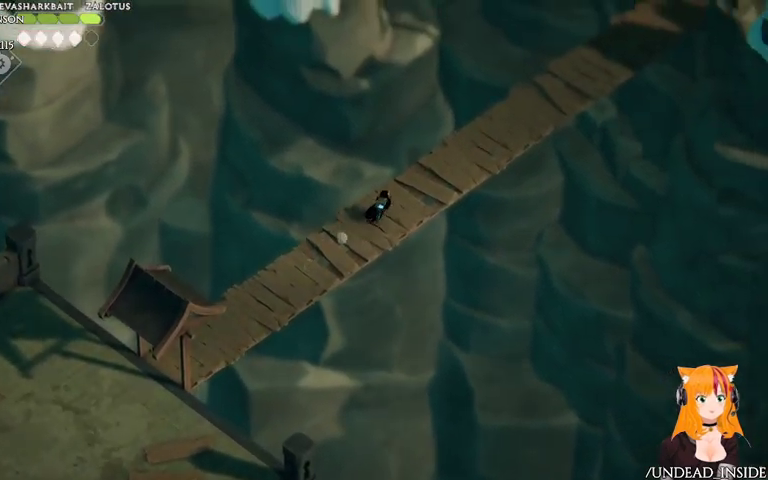
{"dt_ms": 500, "buttons": [], "left_stick": "up-right", "right_stick": "center"}
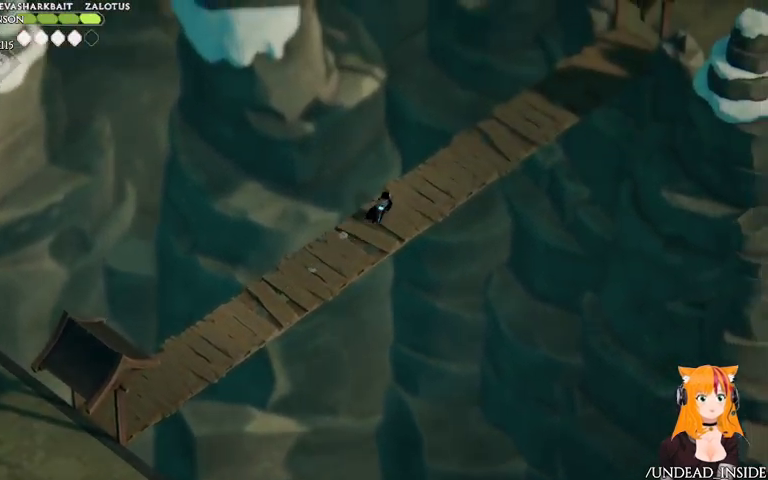
{"dt_ms": 1000, "buttons": [], "left_stick": "up-right", "right_stick": "center"}